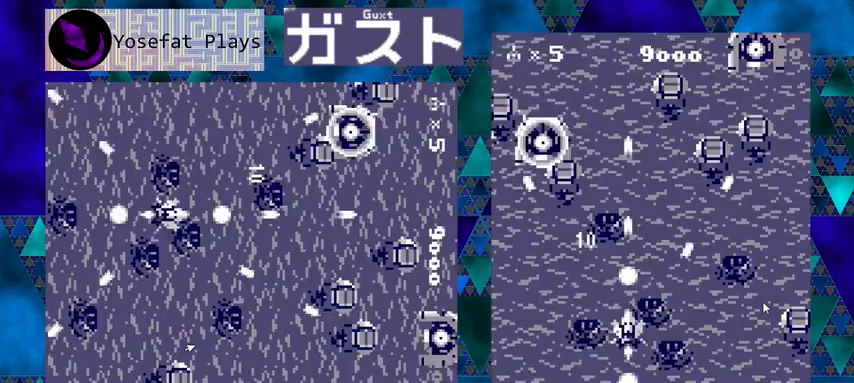
Gameplay with a controller (Nintendo layout); each line is a JSON object with the inputs held at the frame after it. "events" lists button and stick changes between this image and that frame as [ms after this image, input, new state], when the widget could be followed in between. Not read: L1 L2 L3 R1 R2 R3 right_stick.
{"buttons": ["Y"], "left_stick": "center", "events": [[133, "DPAD_LEFT", "up"], [267, "DPAD_DOWN", "down"], [400, "DPAD_DOWN", "up"]]}
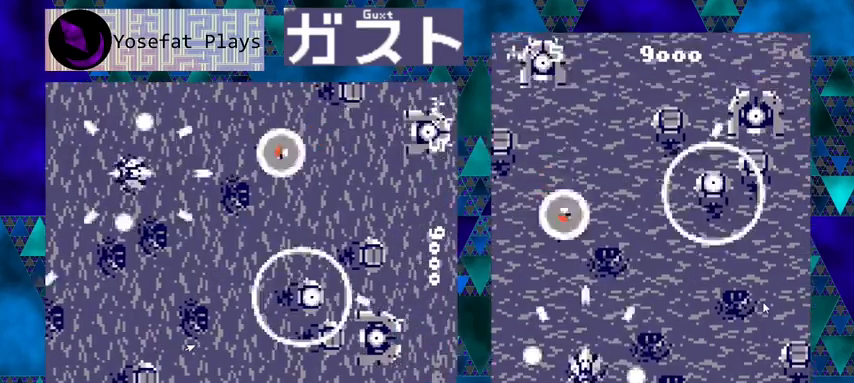
{"buttons": ["Y", "DPAD_RIGHT"], "left_stick": "center", "events": [[33, "DPAD_RIGHT", "down"], [233, "DPAD_RIGHT", "up"], [367, "DPAD_RIGHT", "down"]]}
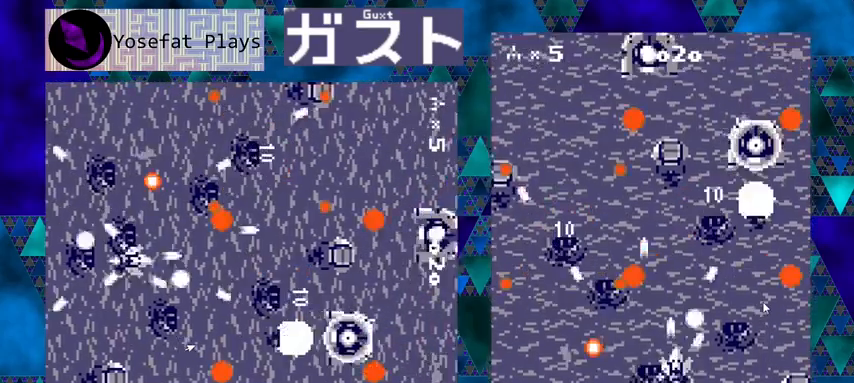
{"buttons": ["Y", "DPAD_UP"], "left_stick": "center", "events": [[33, "DPAD_RIGHT", "up"], [167, "DPAD_RIGHT", "down"], [267, "DPAD_RIGHT", "up"], [400, "DPAD_UP", "down"]]}
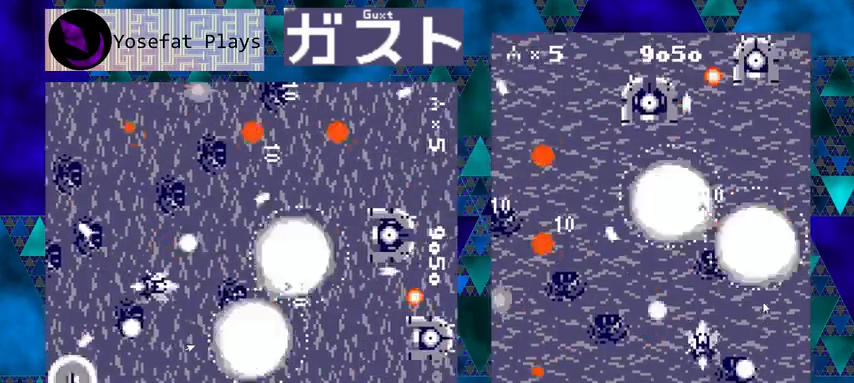
{"buttons": ["Y", "DPAD_DOWN"], "left_stick": "center", "events": [[100, "DPAD_UP", "up"], [167, "DPAD_DOWN", "down"], [167, "DPAD_LEFT", "down"], [433, "DPAD_DOWN", "up"], [467, "DPAD_DOWN", "down"], [500, "DPAD_LEFT", "up"]]}
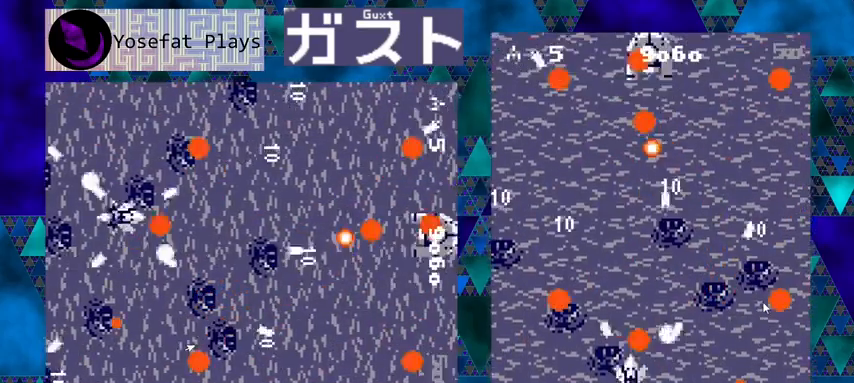
{"buttons": ["Y"], "left_stick": "center", "events": [[133, "DPAD_DOWN", "up"], [200, "DPAD_LEFT", "down"], [233, "DPAD_UP", "down"], [267, "DPAD_UP", "up"], [300, "DPAD_LEFT", "up"]]}
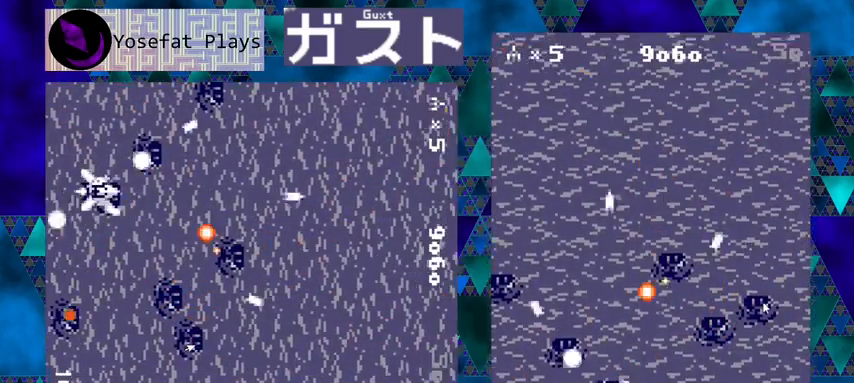
{"buttons": ["Y", "DPAD_UP"], "left_stick": "center", "events": [[133, "DPAD_LEFT", "down"], [200, "DPAD_UP", "down"], [233, "DPAD_UP", "up"], [267, "DPAD_LEFT", "up"], [500, "DPAD_UP", "down"]]}
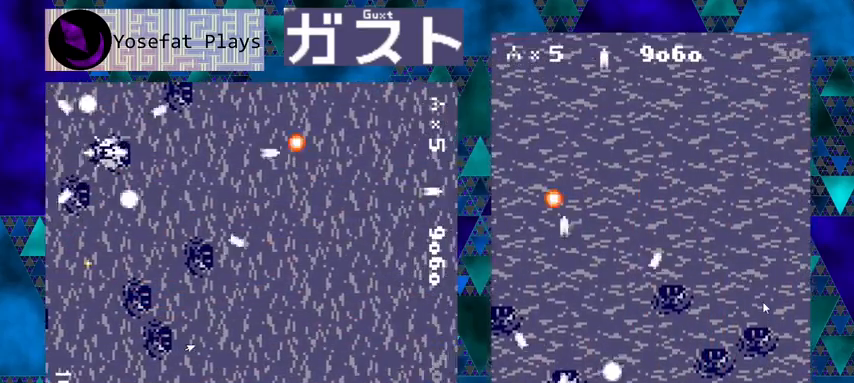
{"buttons": ["Y"], "left_stick": "center", "events": [[100, "DPAD_RIGHT", "down"], [200, "DPAD_UP", "up"], [400, "DPAD_RIGHT", "up"]]}
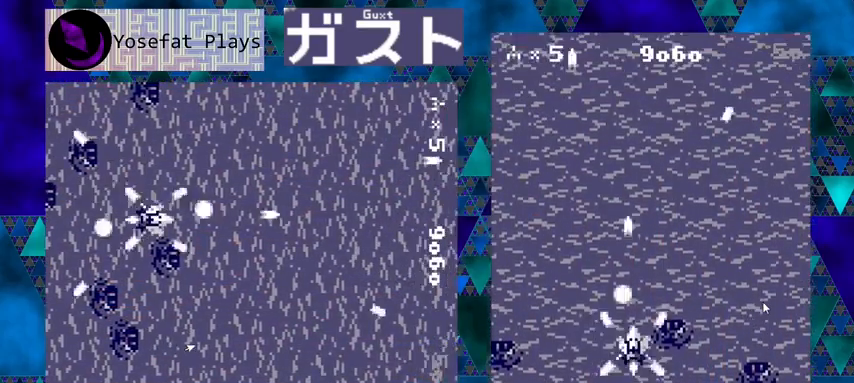
{"buttons": ["Y"], "left_stick": "center", "events": [[200, "DPAD_UP", "down"], [300, "DPAD_UP", "up"]]}
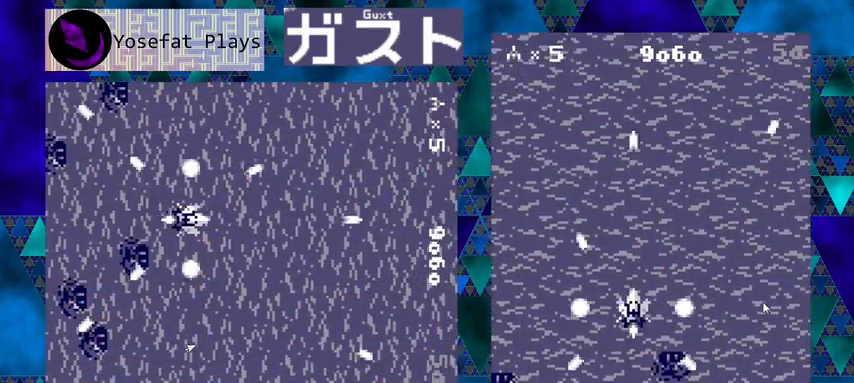
{"buttons": ["Y"], "left_stick": "center", "events": []}
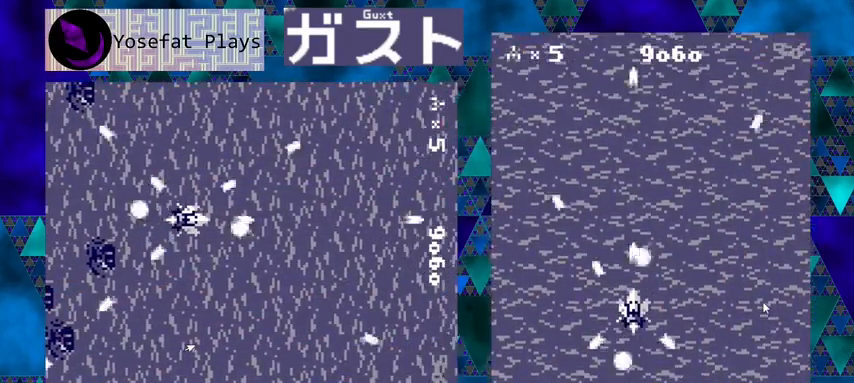
{"buttons": ["Y"], "left_stick": "center", "events": []}
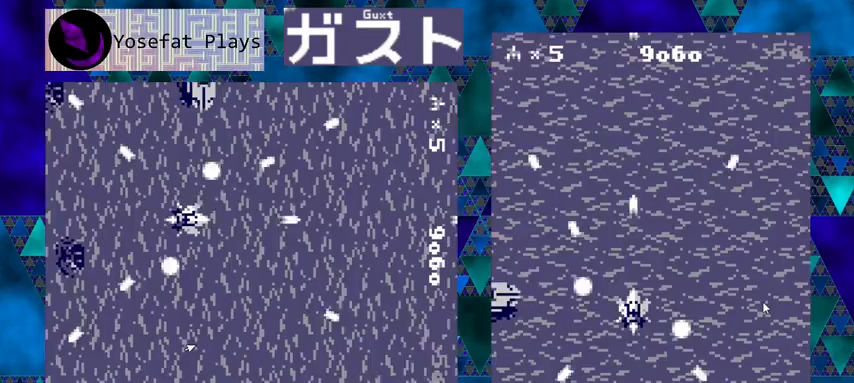
{"buttons": ["Y", "DPAD_UP"], "left_stick": "center", "events": [[367, "DPAD_UP", "down"]]}
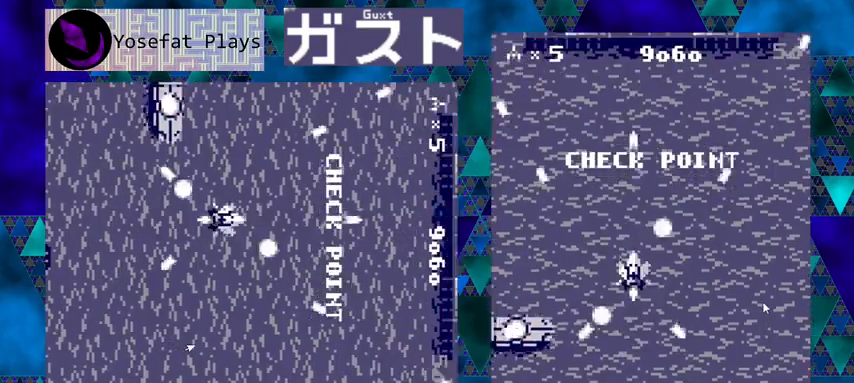
{"buttons": ["Y"], "left_stick": "center", "events": [[133, "DPAD_UP", "up"]]}
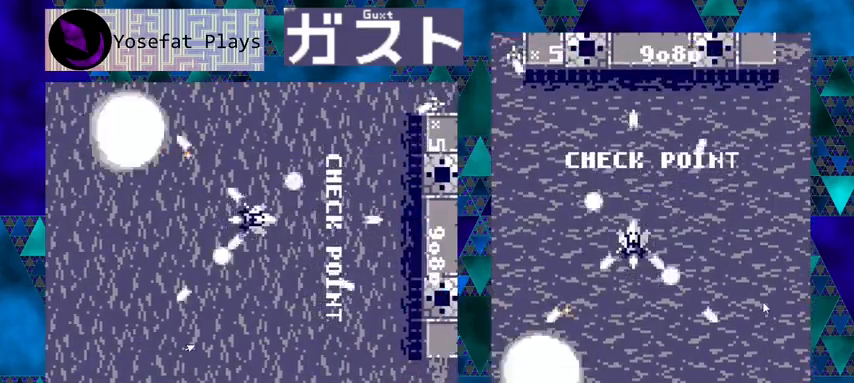
{"buttons": ["Y", "DPAD_DOWN"], "left_stick": "center", "events": [[67, "DPAD_RIGHT", "down"], [300, "DPAD_RIGHT", "up"], [400, "DPAD_RIGHT", "down"], [467, "DPAD_DOWN", "down"], [500, "DPAD_RIGHT", "up"]]}
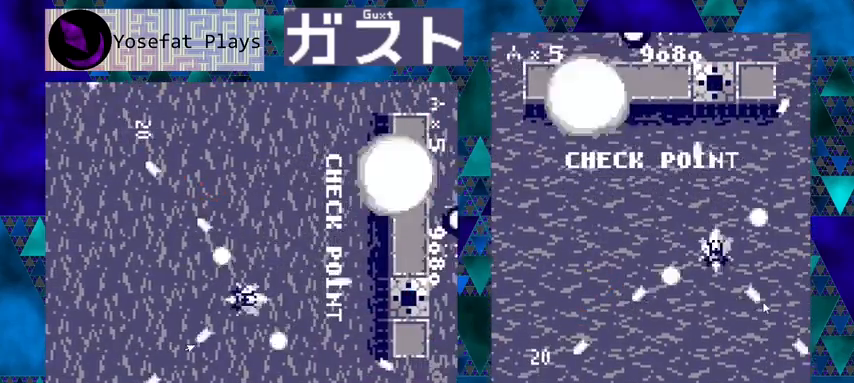
{"buttons": ["Y", "DPAD_LEFT"], "left_stick": "center", "events": [[167, "DPAD_DOWN", "up"], [267, "DPAD_LEFT", "down"]]}
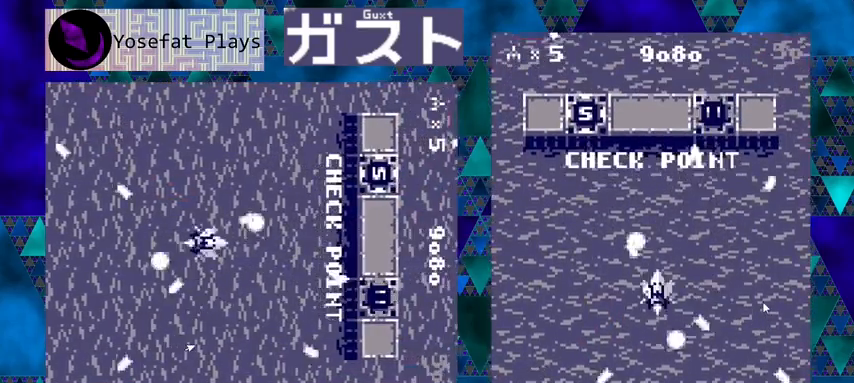
{"buttons": ["Y", "DPAD_RIGHT"], "left_stick": "center", "events": [[133, "DPAD_LEFT", "up"], [400, "DPAD_RIGHT", "down"]]}
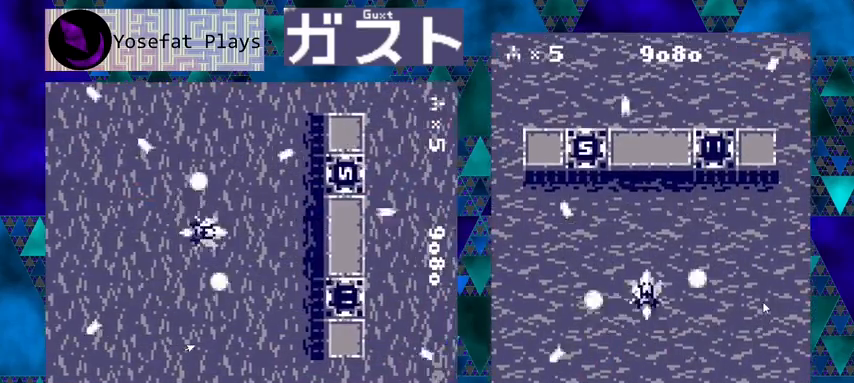
{"buttons": ["Y"], "left_stick": "center", "events": [[100, "DPAD_RIGHT", "up"], [300, "DPAD_LEFT", "down"], [433, "DPAD_LEFT", "up"]]}
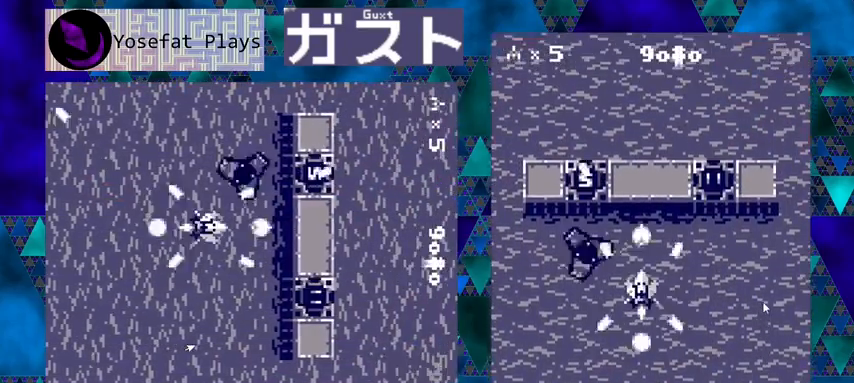
{"buttons": ["Y"], "left_stick": "center", "events": [[100, "DPAD_RIGHT", "down"], [233, "DPAD_RIGHT", "up"], [333, "DPAD_LEFT", "down"], [367, "DPAD_DOWN", "down"], [500, "DPAD_DOWN", "up"], [500, "DPAD_LEFT", "up"]]}
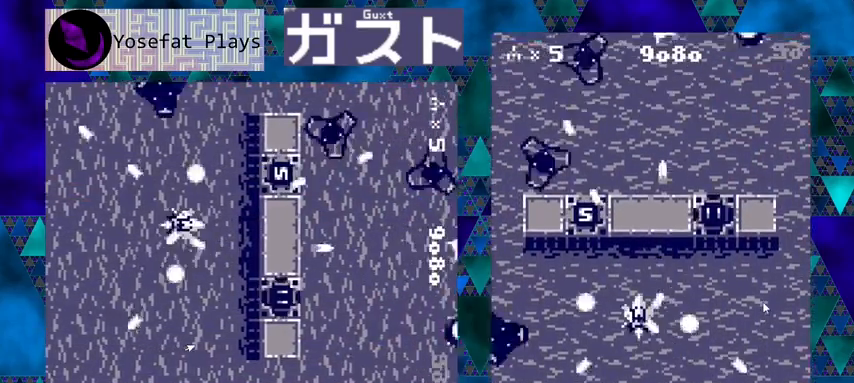
{"buttons": ["Y", "DPAD_DOWN"], "left_stick": "center", "events": [[133, "DPAD_LEFT", "down"], [267, "DPAD_LEFT", "up"], [500, "DPAD_DOWN", "down"]]}
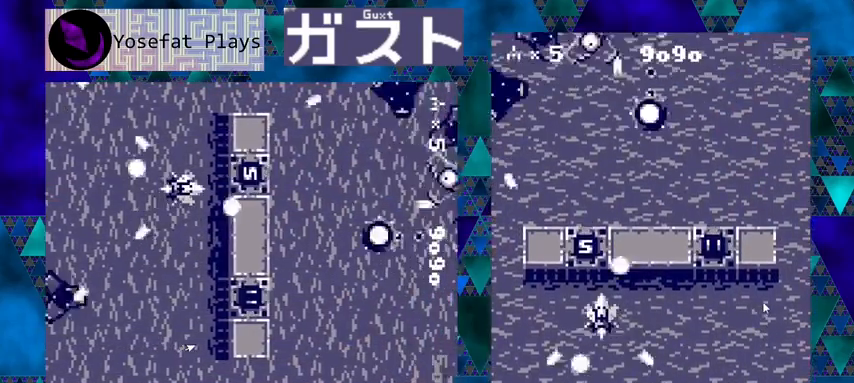
{"buttons": ["Y", "DPAD_RIGHT"], "left_stick": "center", "events": [[33, "DPAD_LEFT", "down"], [167, "DPAD_DOWN", "up"], [167, "DPAD_LEFT", "up"], [500, "DPAD_RIGHT", "down"]]}
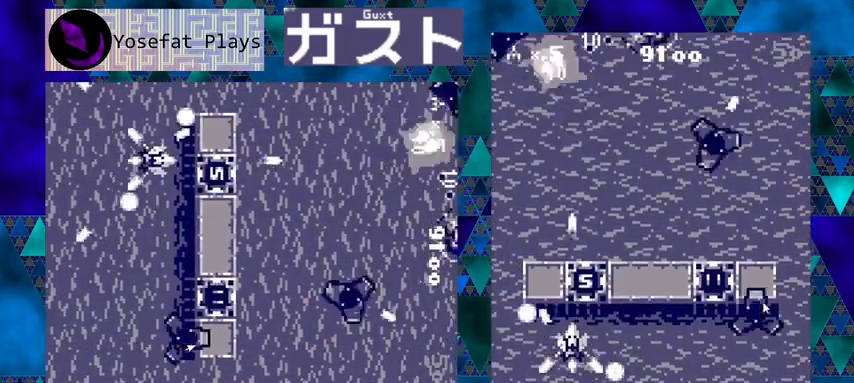
{"buttons": ["Y"], "left_stick": "center", "events": [[100, "DPAD_RIGHT", "up"], [200, "DPAD_UP", "down"], [333, "DPAD_UP", "up"]]}
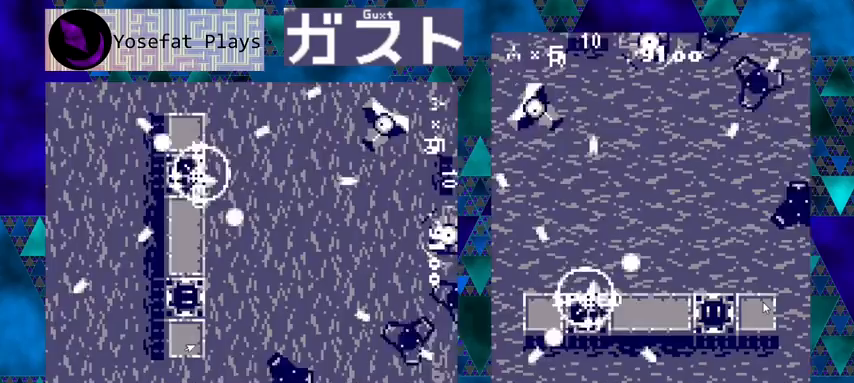
{"buttons": ["Y"], "left_stick": "center", "events": [[167, "DPAD_DOWN", "down"], [367, "DPAD_DOWN", "up"]]}
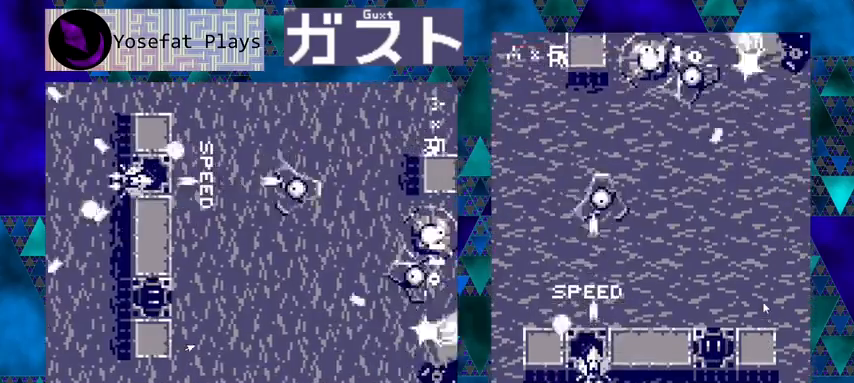
{"buttons": ["Y", "DPAD_UP", "DPAD_RIGHT"], "left_stick": "center", "events": [[433, "DPAD_RIGHT", "down"], [500, "DPAD_UP", "down"]]}
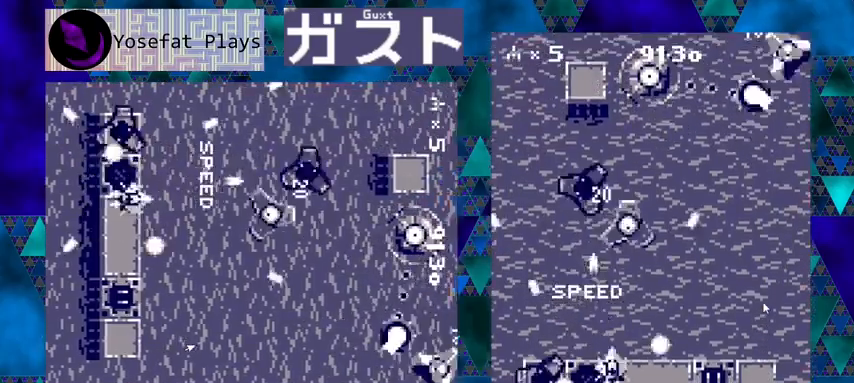
{"buttons": ["Y"], "left_stick": "center", "events": [[33, "DPAD_RIGHT", "up"], [33, "DPAD_UP", "up"], [233, "DPAD_RIGHT", "down"], [367, "DPAD_RIGHT", "up"]]}
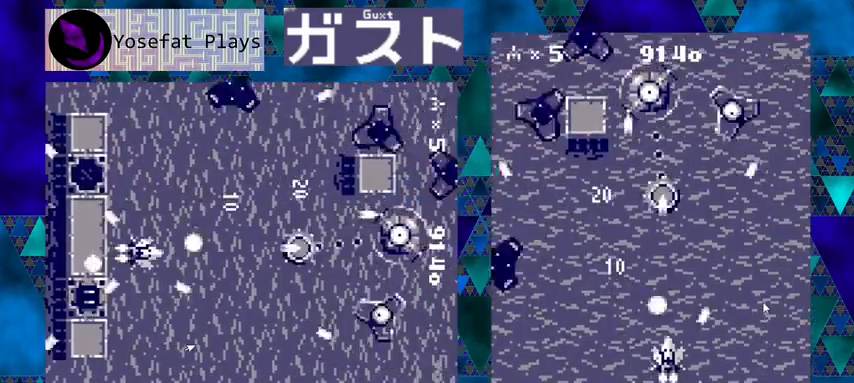
{"buttons": ["Y"], "left_stick": "center", "events": []}
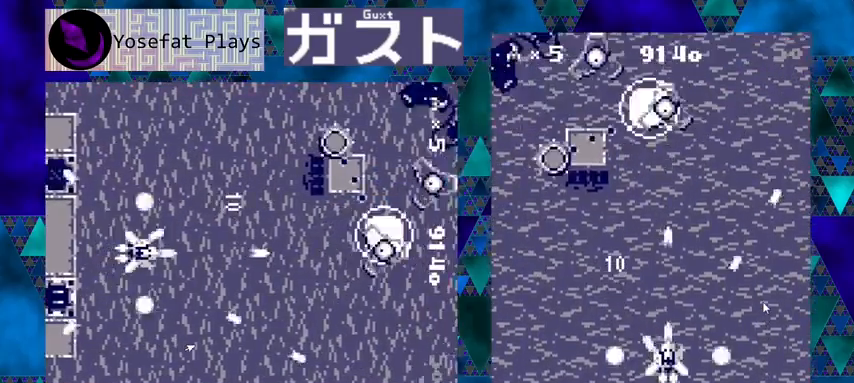
{"buttons": ["Y", "DPAD_LEFT"], "left_stick": "center", "events": [[67, "DPAD_LEFT", "down"], [100, "DPAD_LEFT", "up"], [433, "DPAD_LEFT", "down"]]}
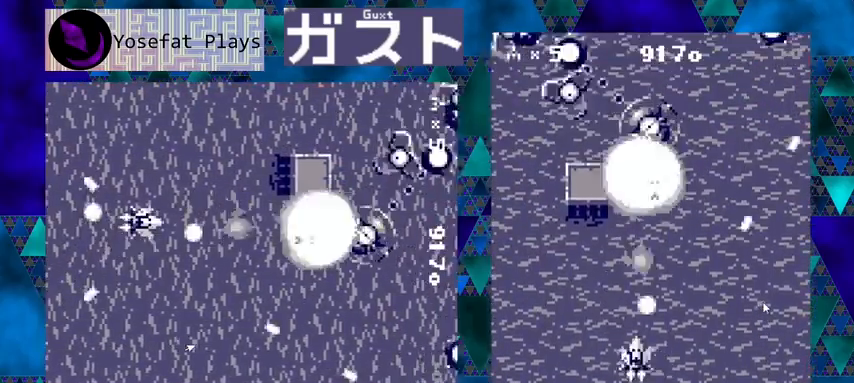
{"buttons": ["Y"], "left_stick": "center", "events": [[67, "DPAD_LEFT", "up"]]}
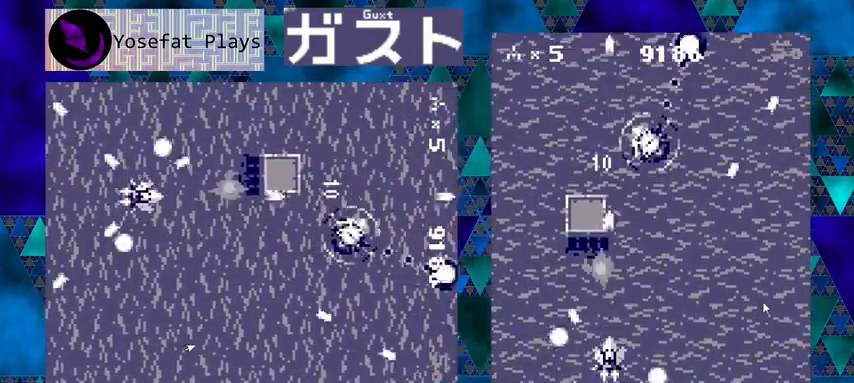
{"buttons": ["Y"], "left_stick": "center", "events": [[267, "DPAD_RIGHT", "down"], [433, "DPAD_RIGHT", "up"]]}
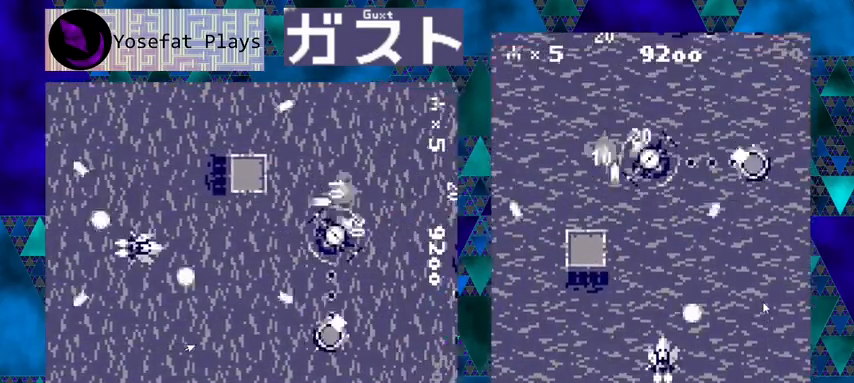
{"buttons": ["Y"], "left_stick": "center", "events": [[400, "DPAD_DOWN", "down"], [500, "DPAD_DOWN", "up"]]}
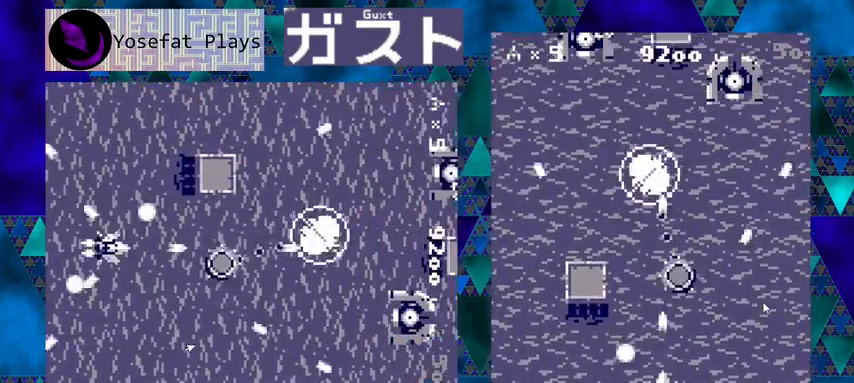
{"buttons": ["Y"], "left_stick": "center", "events": [[133, "DPAD_DOWN", "down"], [200, "DPAD_DOWN", "up"], [200, "DPAD_RIGHT", "down"], [267, "DPAD_RIGHT", "up"]]}